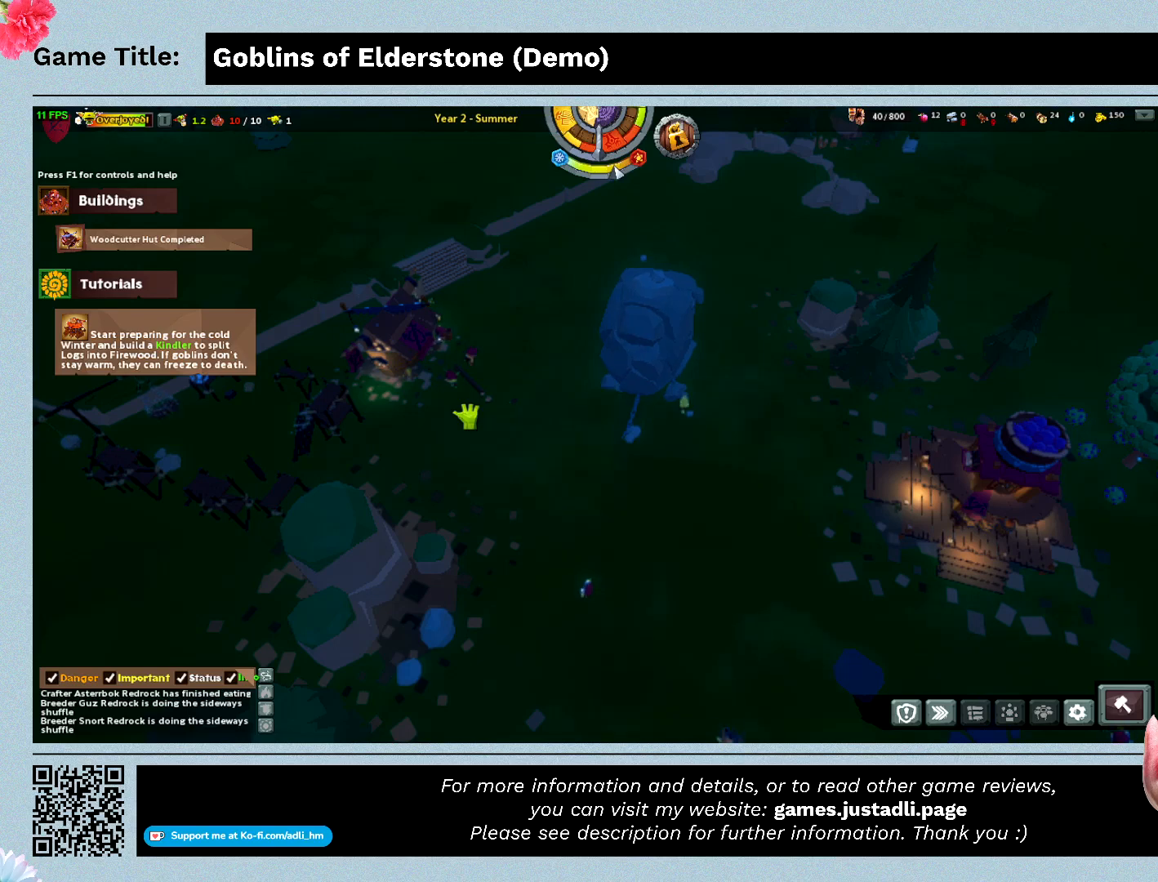
Gameplay with keyboard; each line is a JSON object with the keys held at the frame after it. "events" lists presses ("down") and releases ("up") of "0", "1", "2", "3", "4", "5", "6", "7", "8", "9", "a", "alt", "b", "c", "caps_lock", "ctrl", "d", "down", "e", "escape", "f", "f1", "f2", "f3", "f4", "f5", "f6", "f7", "f8", "g", "h", "i", "j", "k", "l", "left", "m", "n", "o", "p", "q", "r", "return", "right", "s", "shift", "space", "t", "tab", "tilde", "u", "up", "v", "w", "x", "y" and "z" between this image and that frame as [ms after this image, input, new state], when the widget could be followed in between. No other keys are recorded. Mouse input is not recorded.
{"keys": ["d"], "events": [[167, "d", "down"]]}
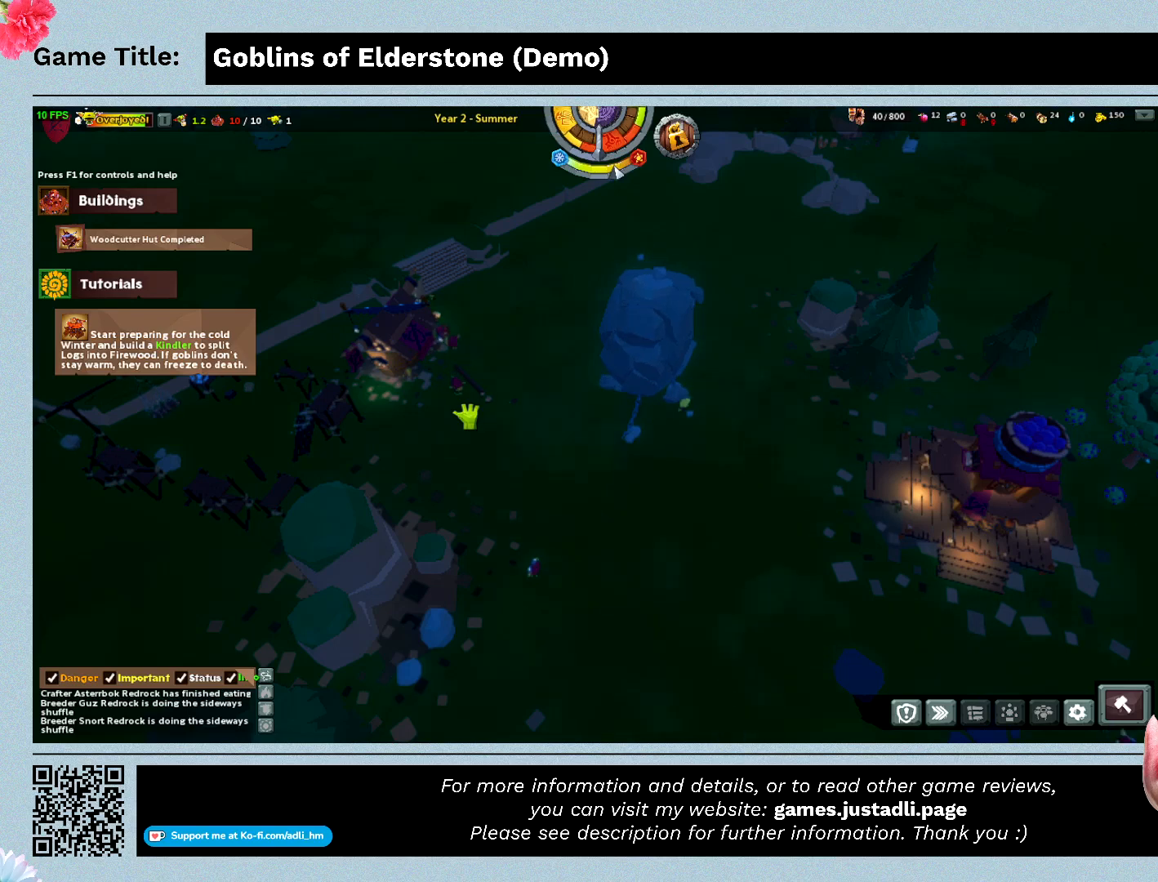
{"keys": ["d"], "events": []}
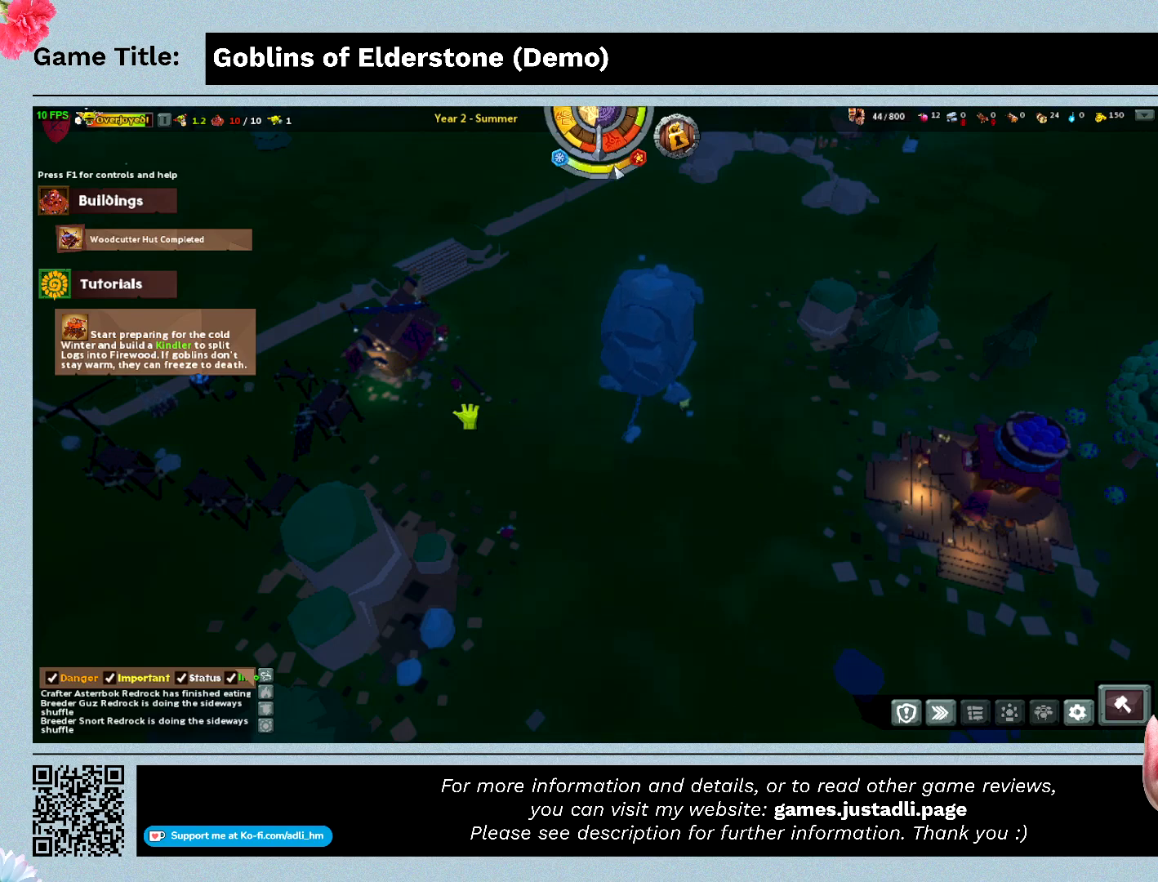
{"keys": ["d"], "events": []}
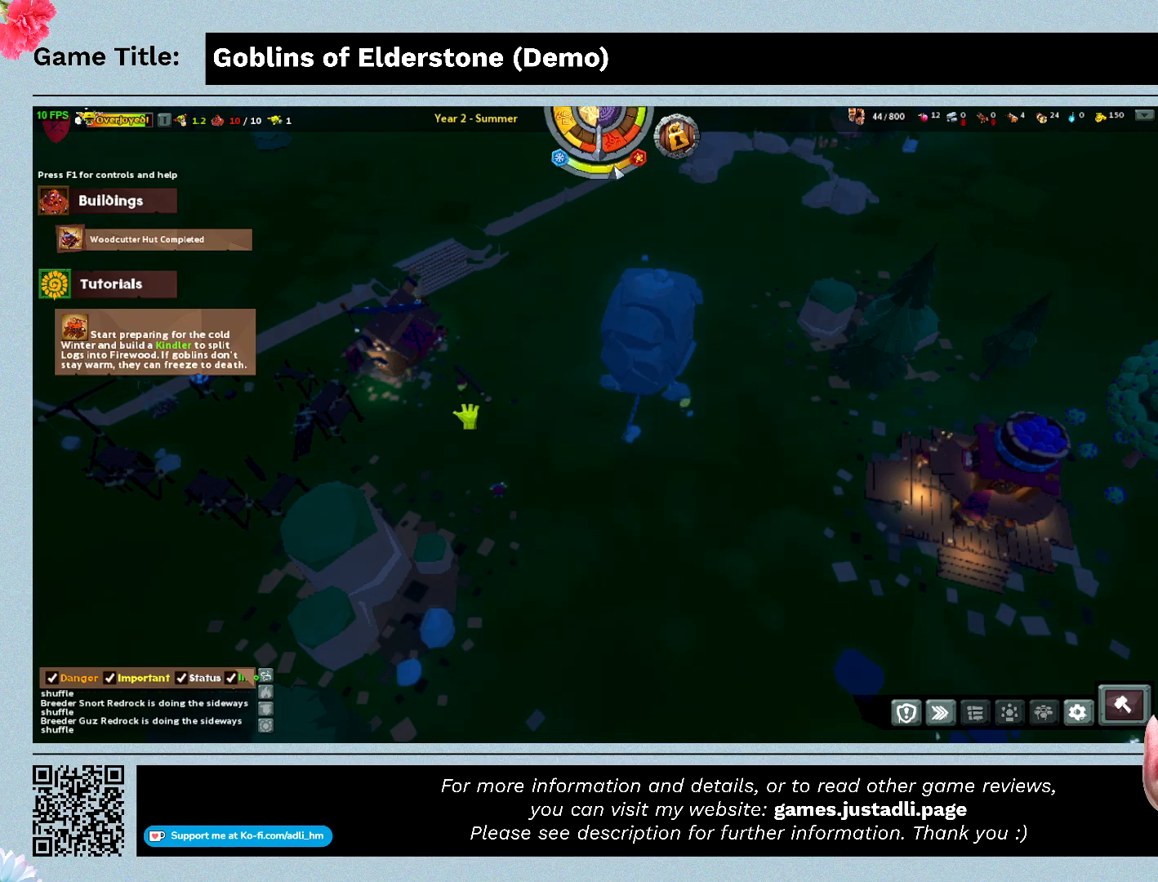
{"keys": [], "events": [[133, "d", "up"]]}